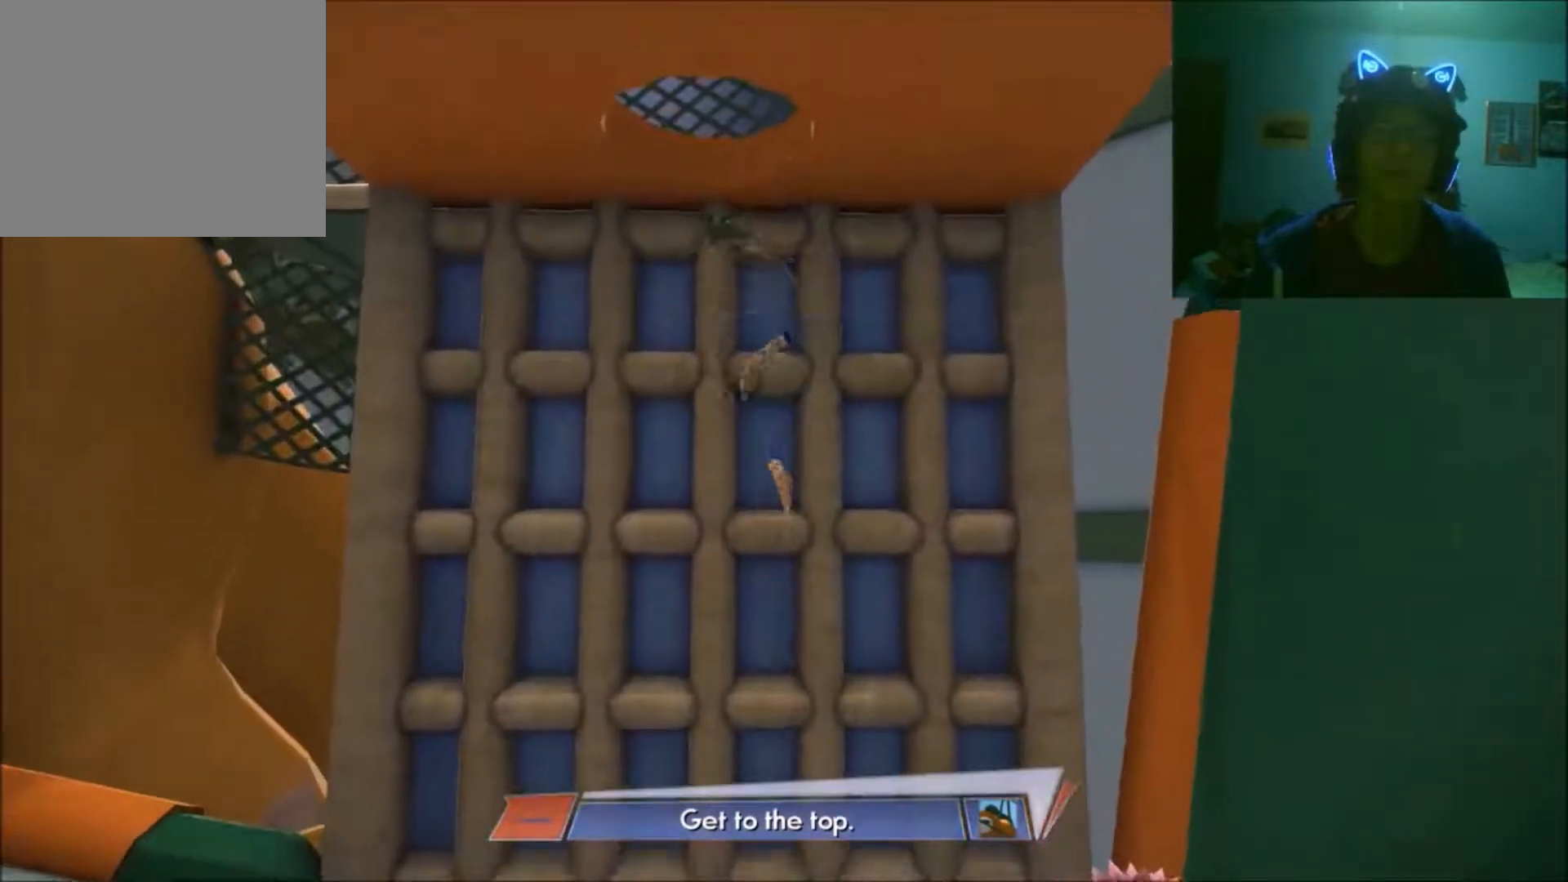
Gameplay with a controller (Xbox layout); each line is a JSON object with the inputs held at the frame after it. "events" lists button and stick changes between this image and that frame as [ms after this image, input, new state], when the widget could be followed in between. Not read: L2 L3 R2 R3.
{"buttons": [], "left_stick": "center", "right_stick": "center", "events": [[200, "left_stick", "down-left"], [317, "left_stick", "down"], [500, "left_stick", "center"]]}
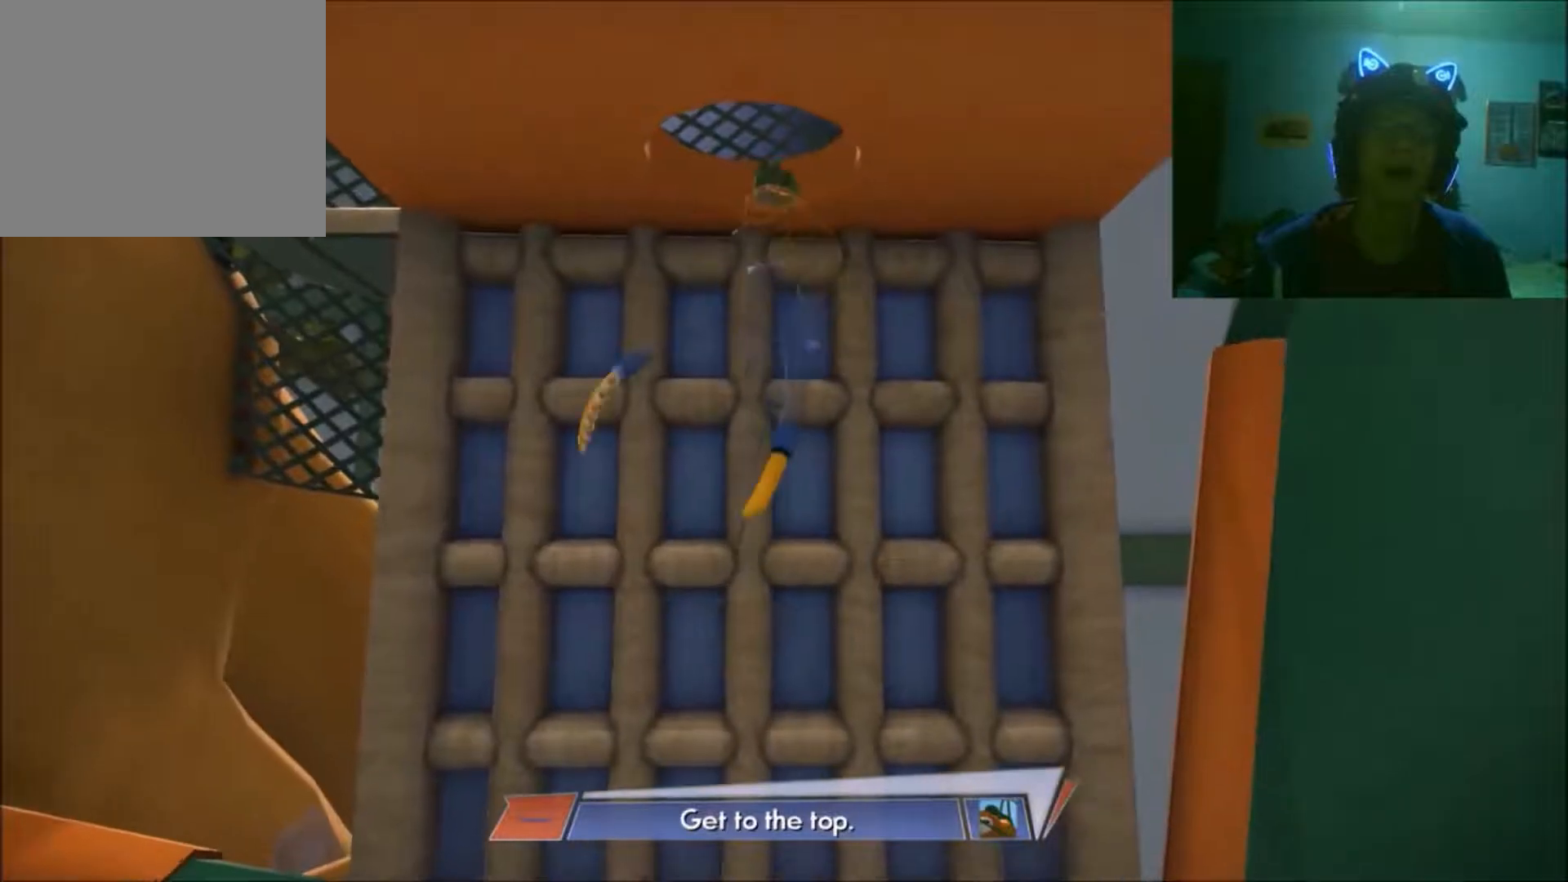
{"buttons": [], "left_stick": "up", "right_stick": "center", "events": [[317, "left_stick", "up"]]}
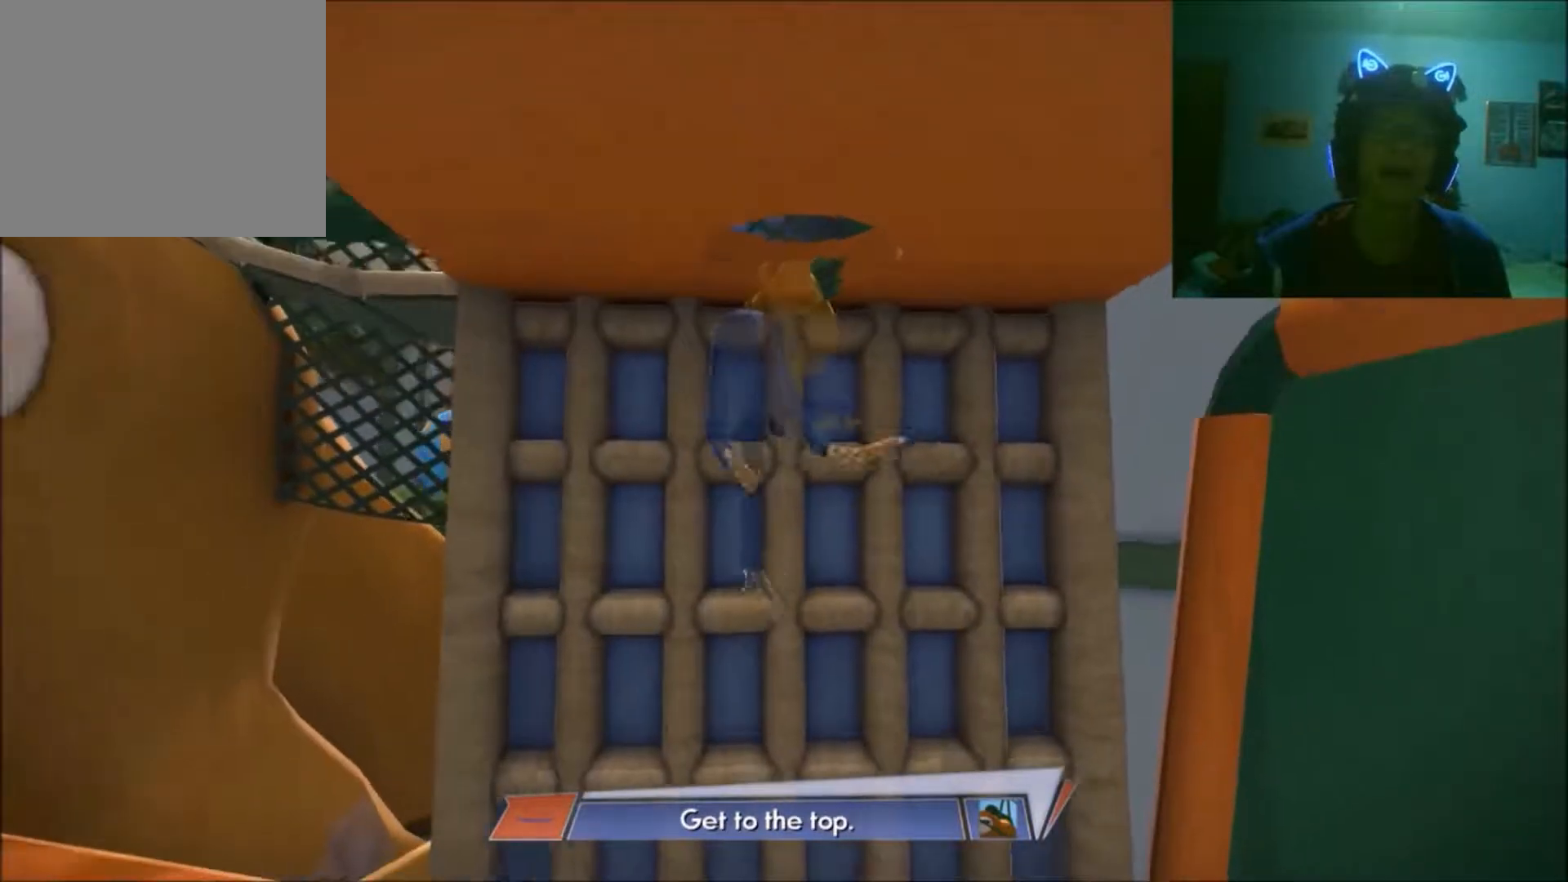
{"buttons": [], "left_stick": "up", "right_stick": "center", "events": []}
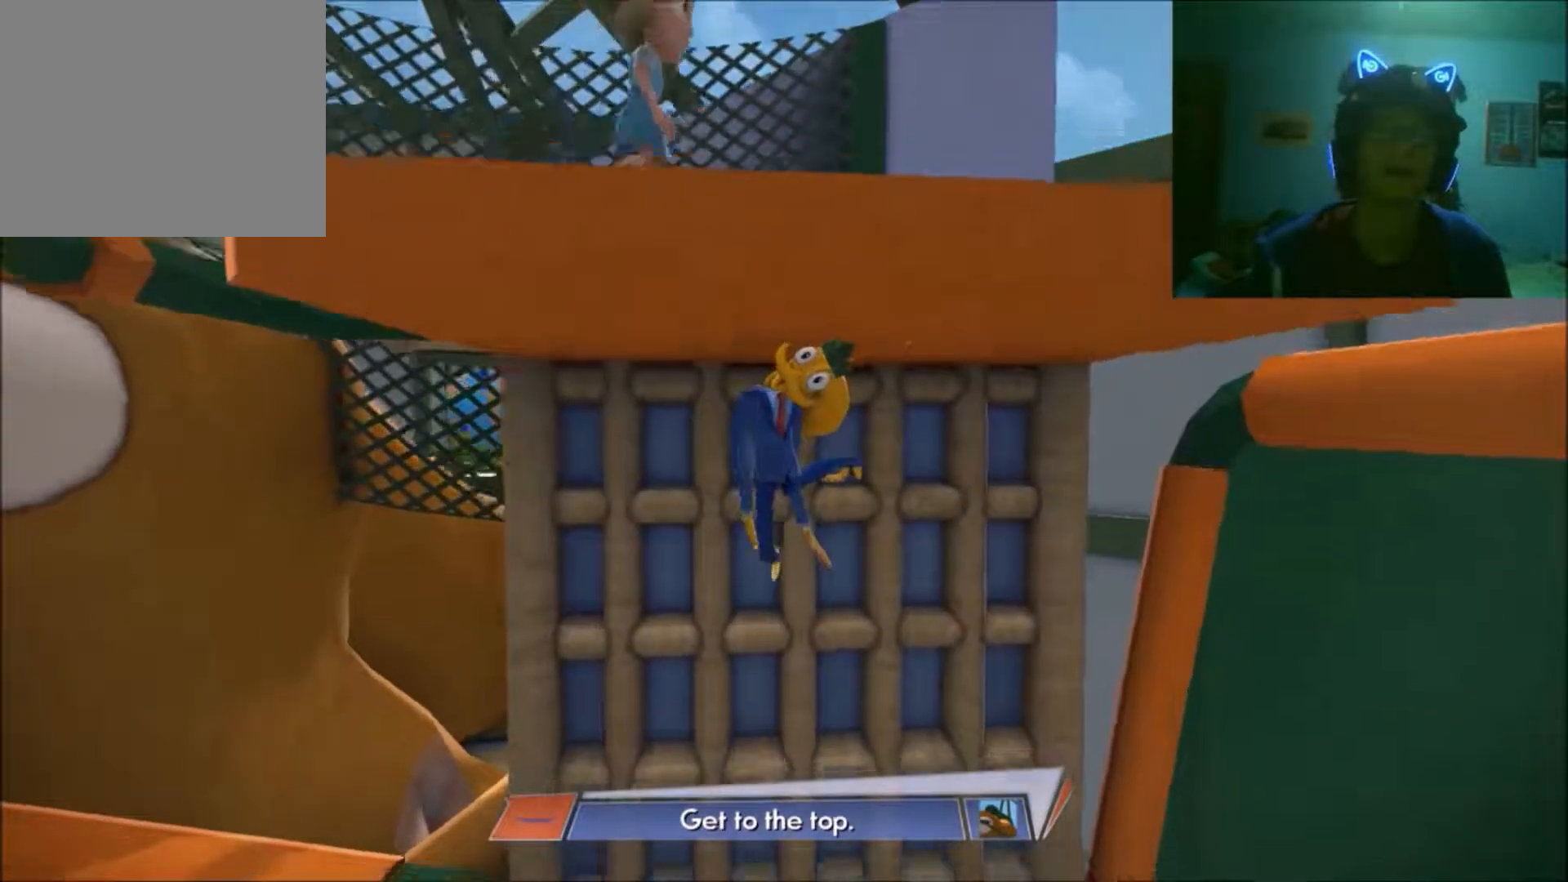
{"buttons": [], "left_stick": "up", "right_stick": "center", "events": []}
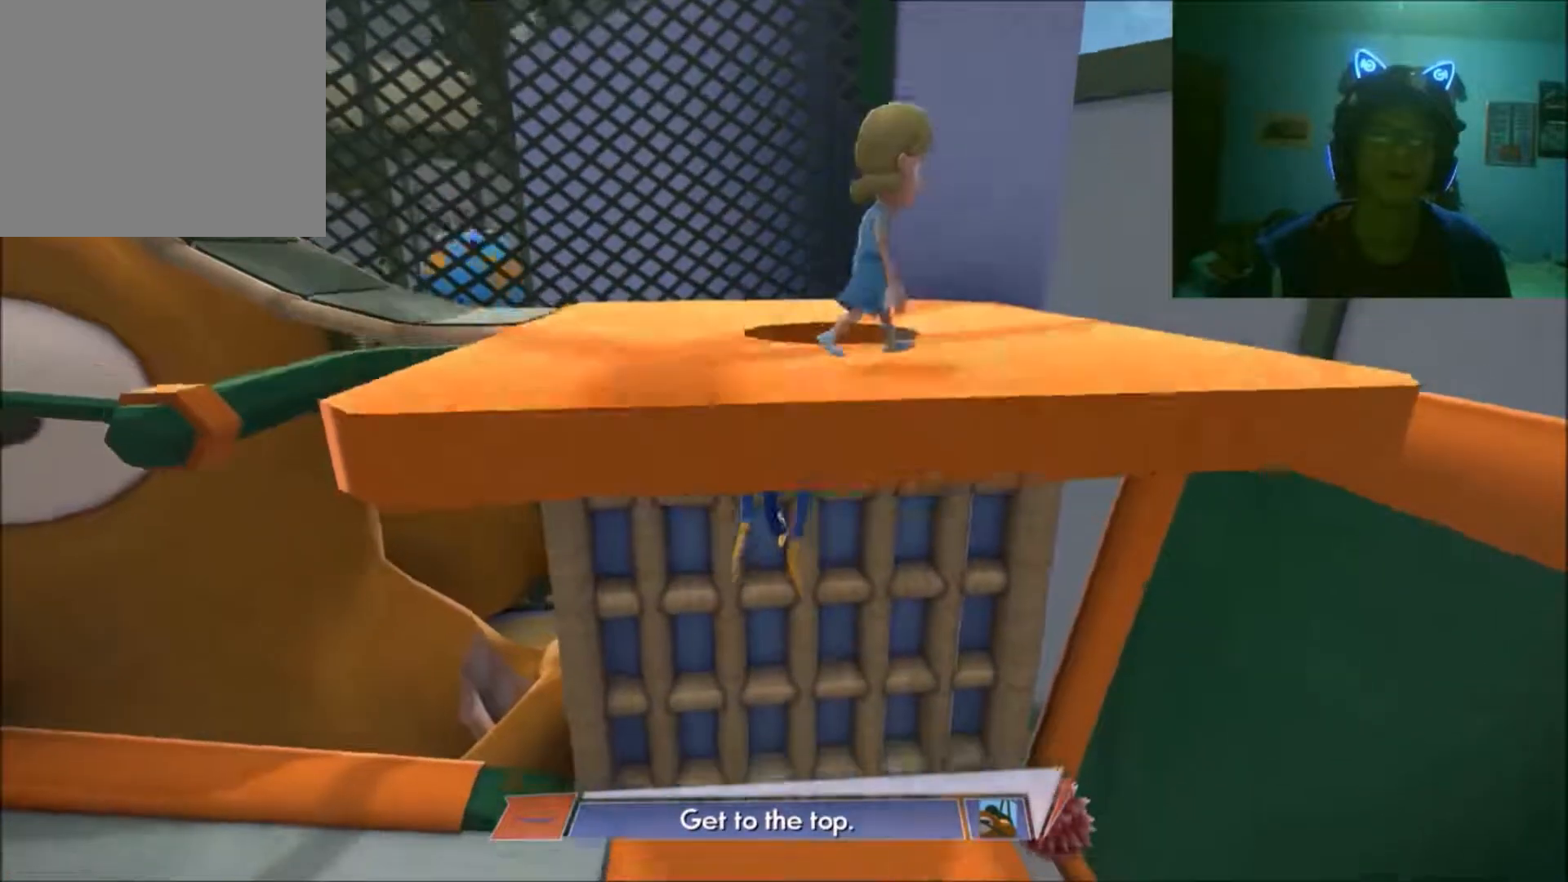
{"buttons": [], "left_stick": "right", "right_stick": "center", "events": [[317, "left_stick", "up-right"], [500, "left_stick", "right"]]}
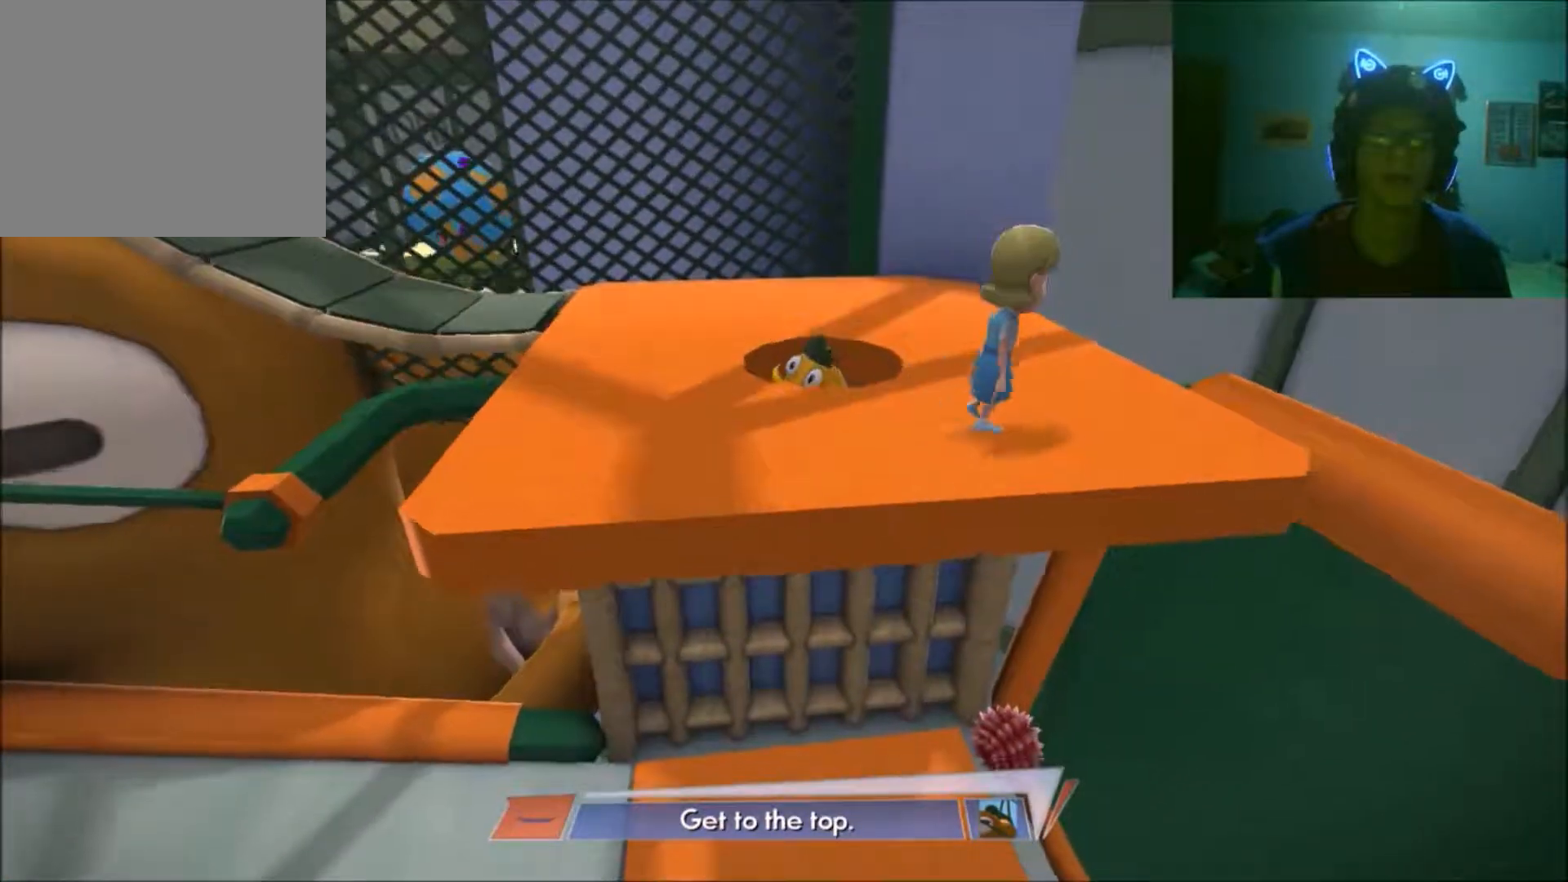
{"buttons": [], "left_stick": "up-right", "right_stick": "center", "events": [[200, "left_stick", "down"], [317, "left_stick", "center"], [400, "left_stick", "up-right"]]}
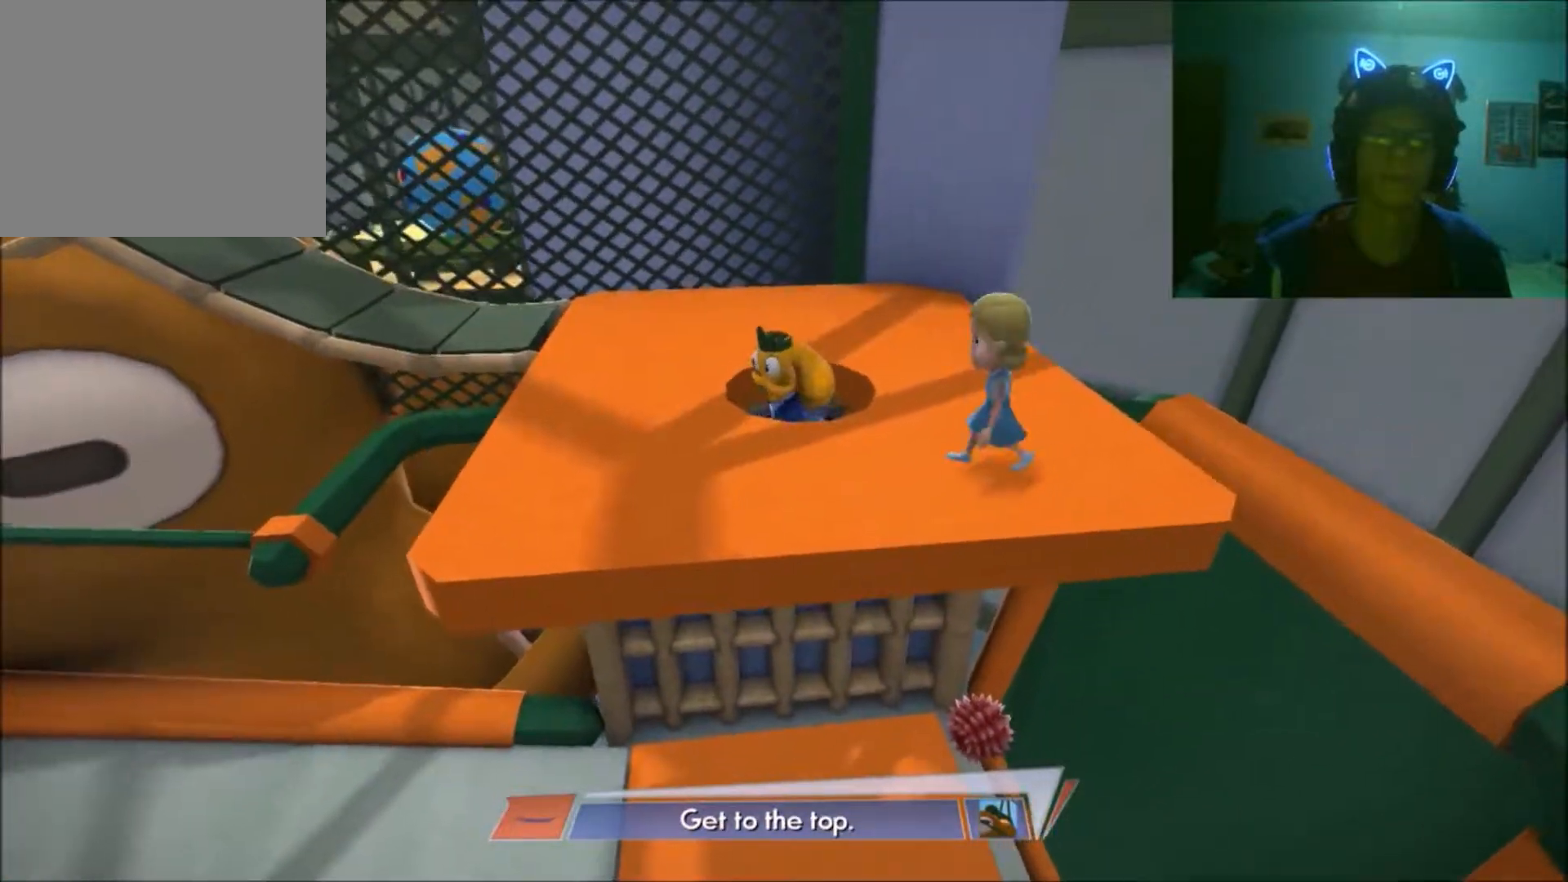
{"buttons": [], "left_stick": "up-right", "right_stick": "center", "events": []}
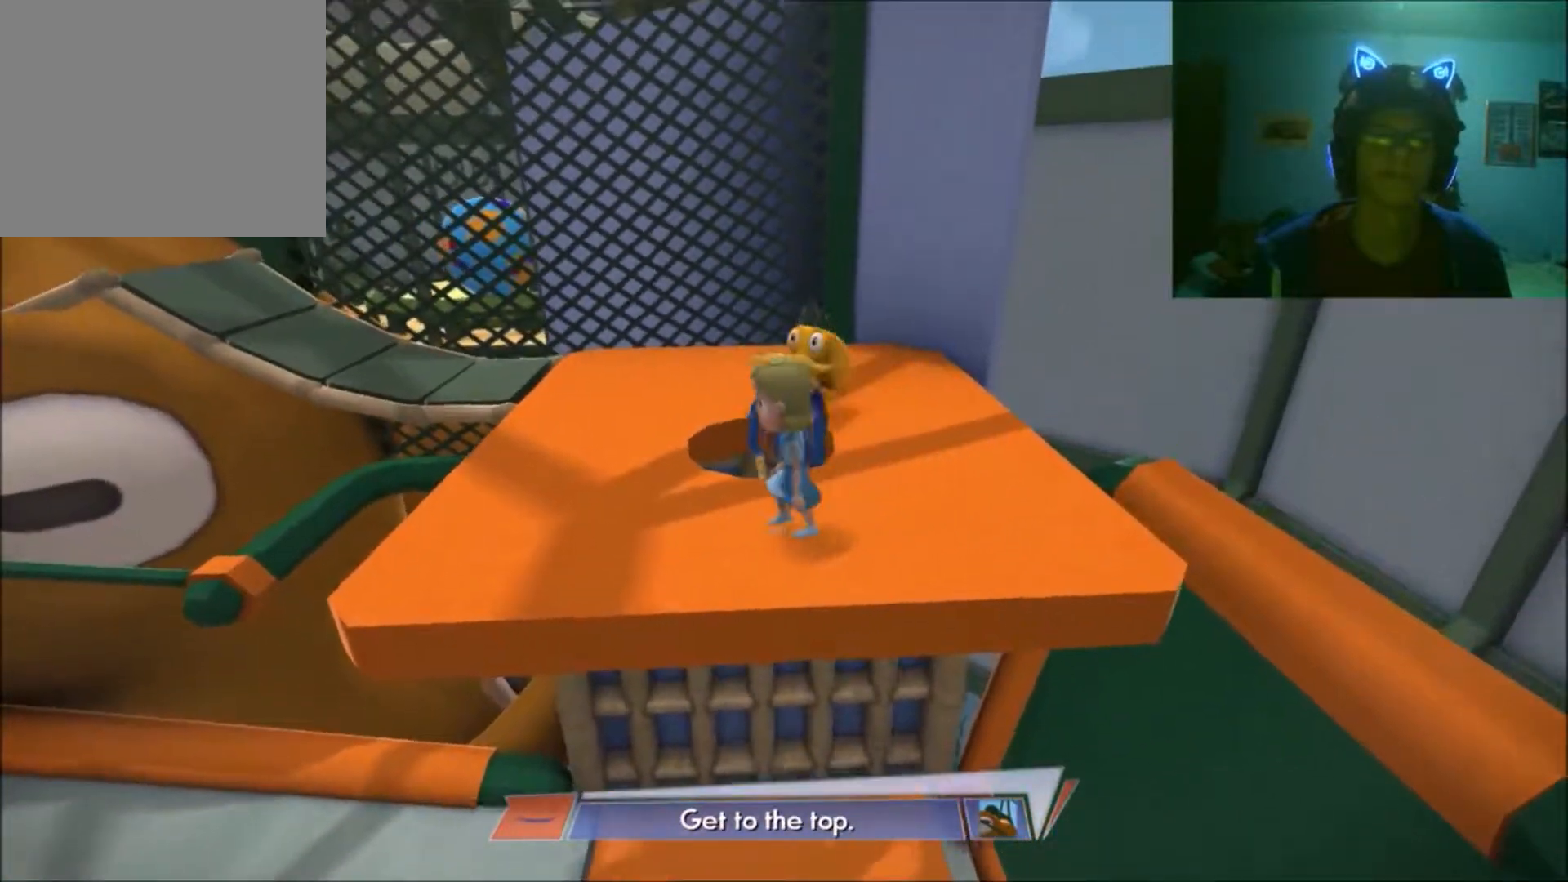
{"buttons": [], "left_stick": "up", "right_stick": "center", "events": [[317, "left_stick", "up"]]}
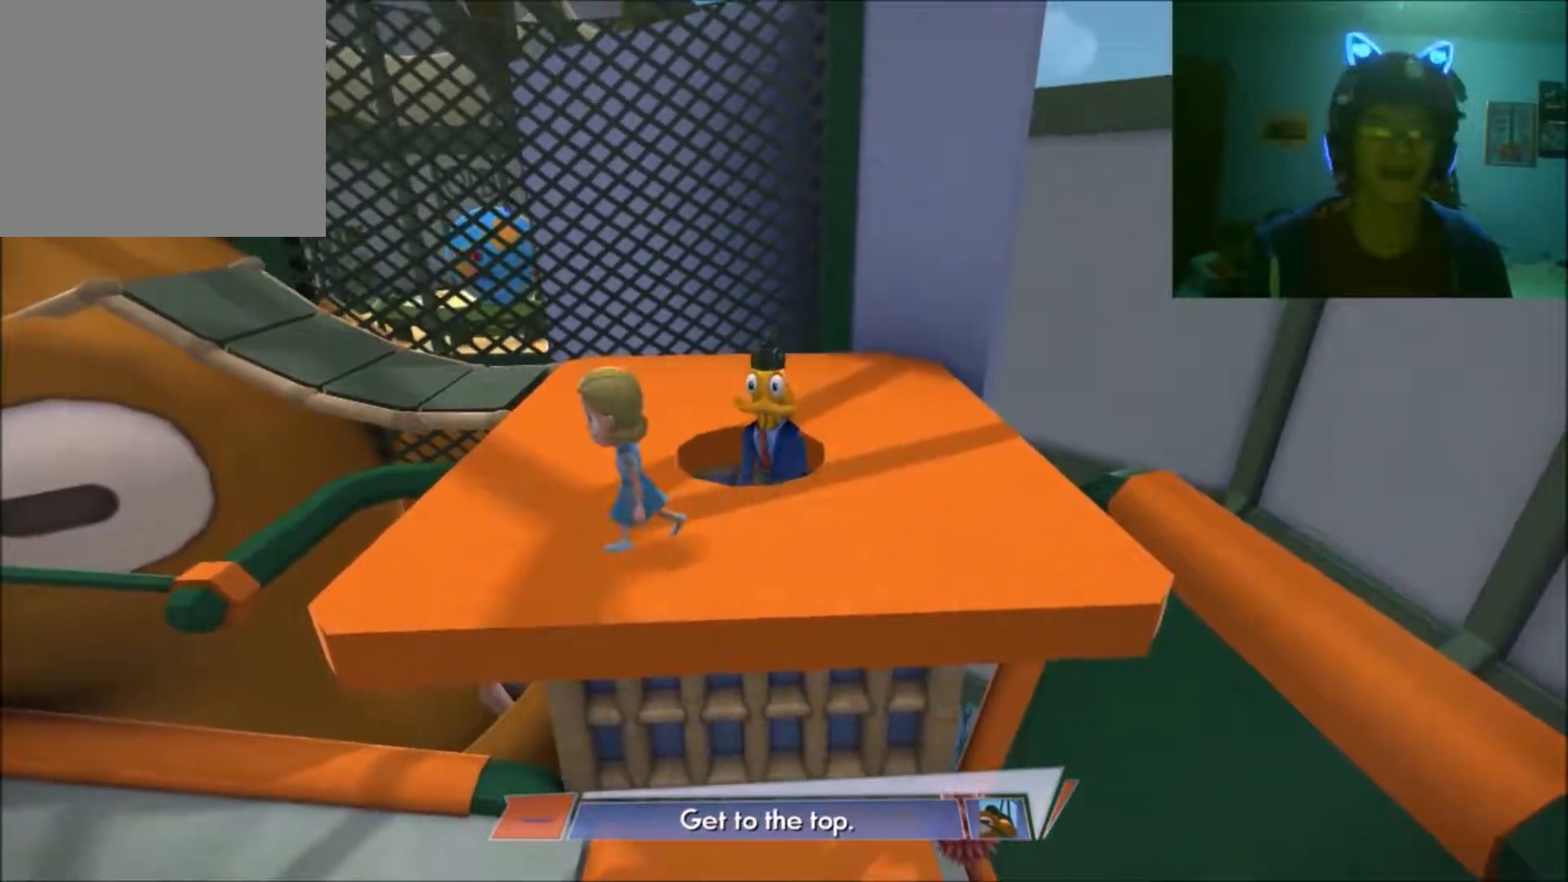
{"buttons": [], "left_stick": "up", "right_stick": "up-left", "events": [[500, "right_stick", "up-left"]]}
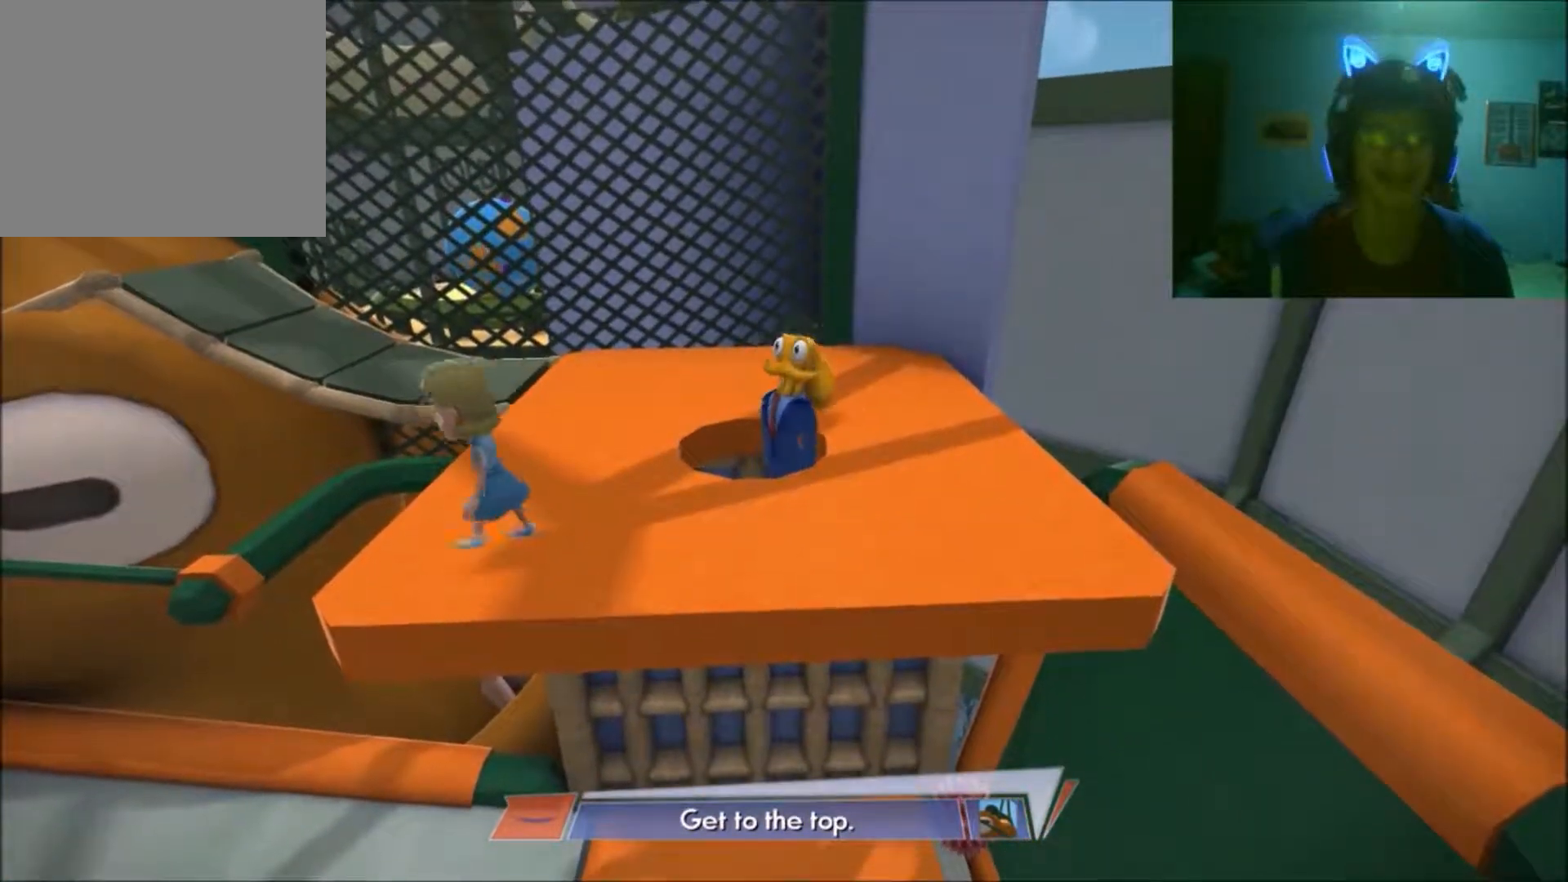
{"buttons": [], "left_stick": "up", "right_stick": "up", "events": [[200, "right_stick", "up"]]}
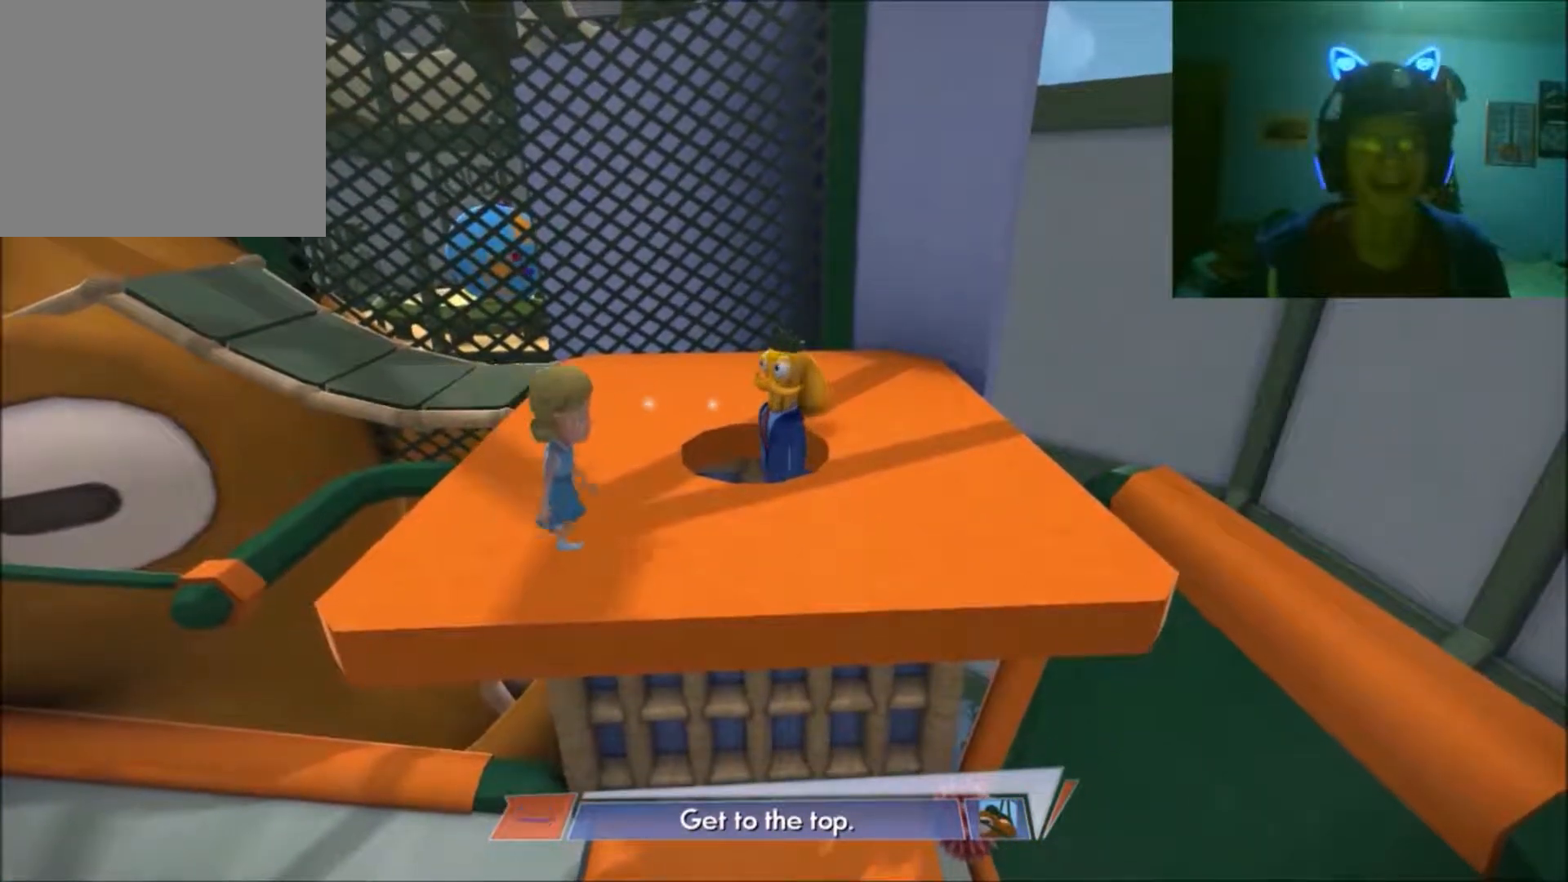
{"buttons": [], "left_stick": "up", "right_stick": "up", "events": []}
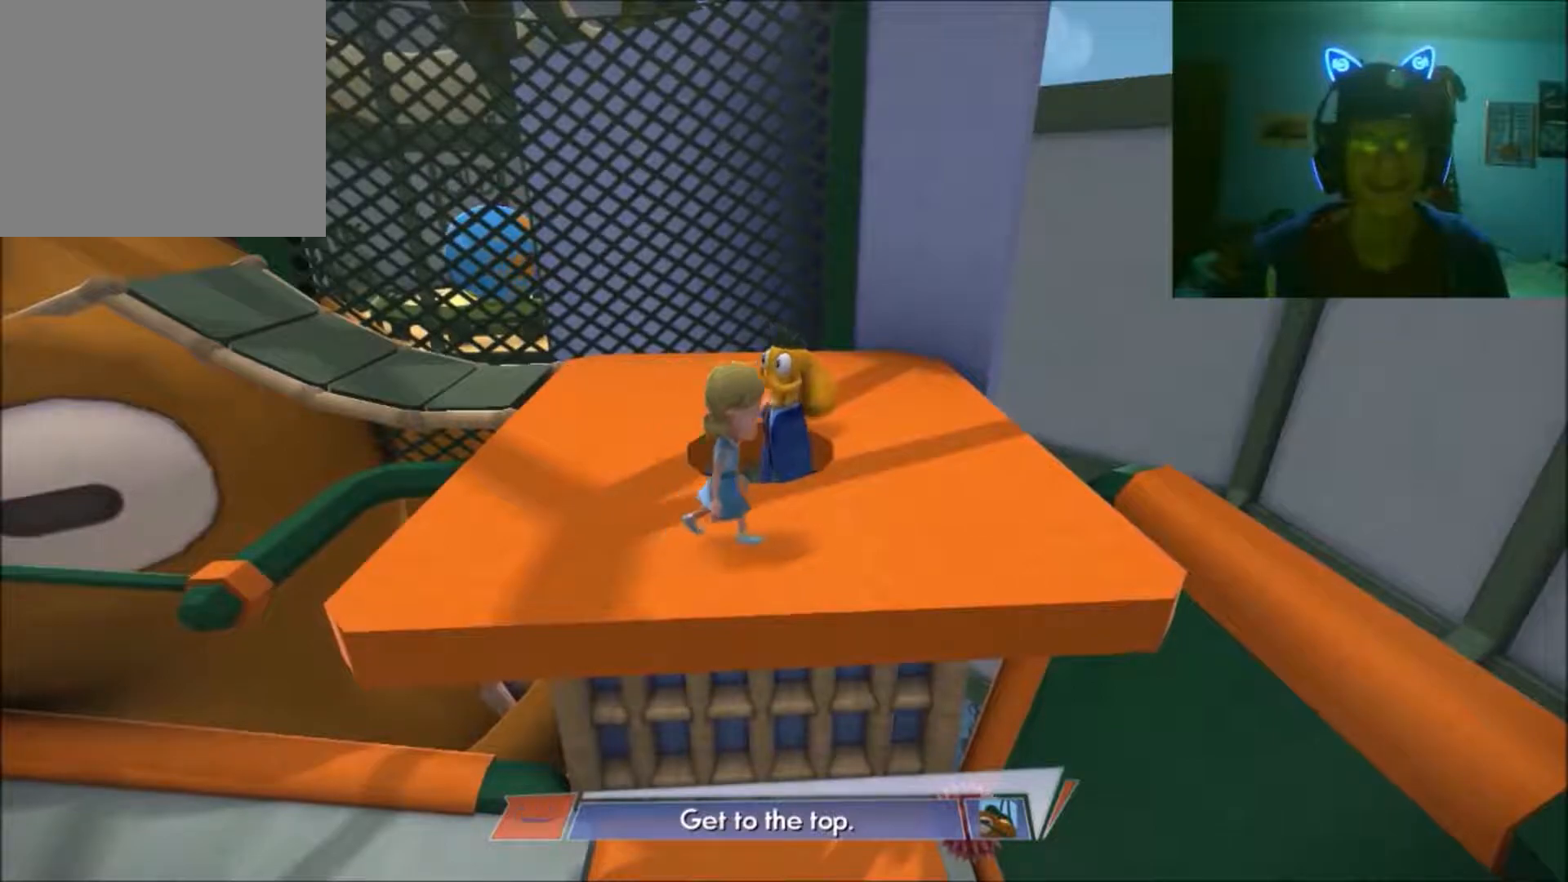
{"buttons": [], "left_stick": "up-right", "right_stick": "center", "events": [[100, "right_stick", "center"], [500, "left_stick", "up-right"]]}
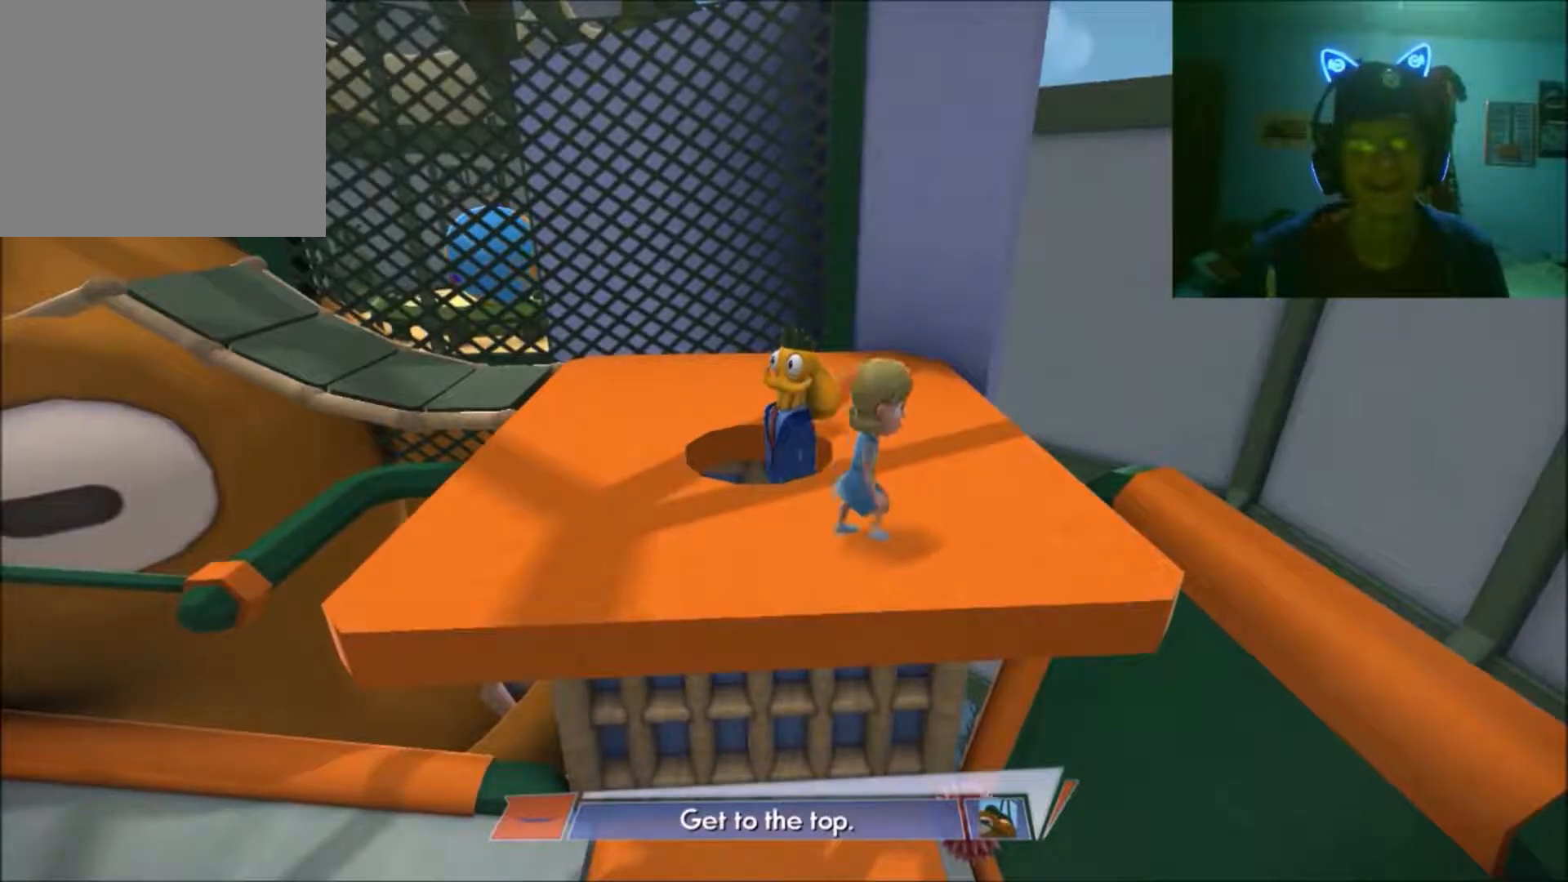
{"buttons": [], "left_stick": "center", "right_stick": "center", "events": [[17, "left_stick", "right"], [217, "left_stick", "center"]]}
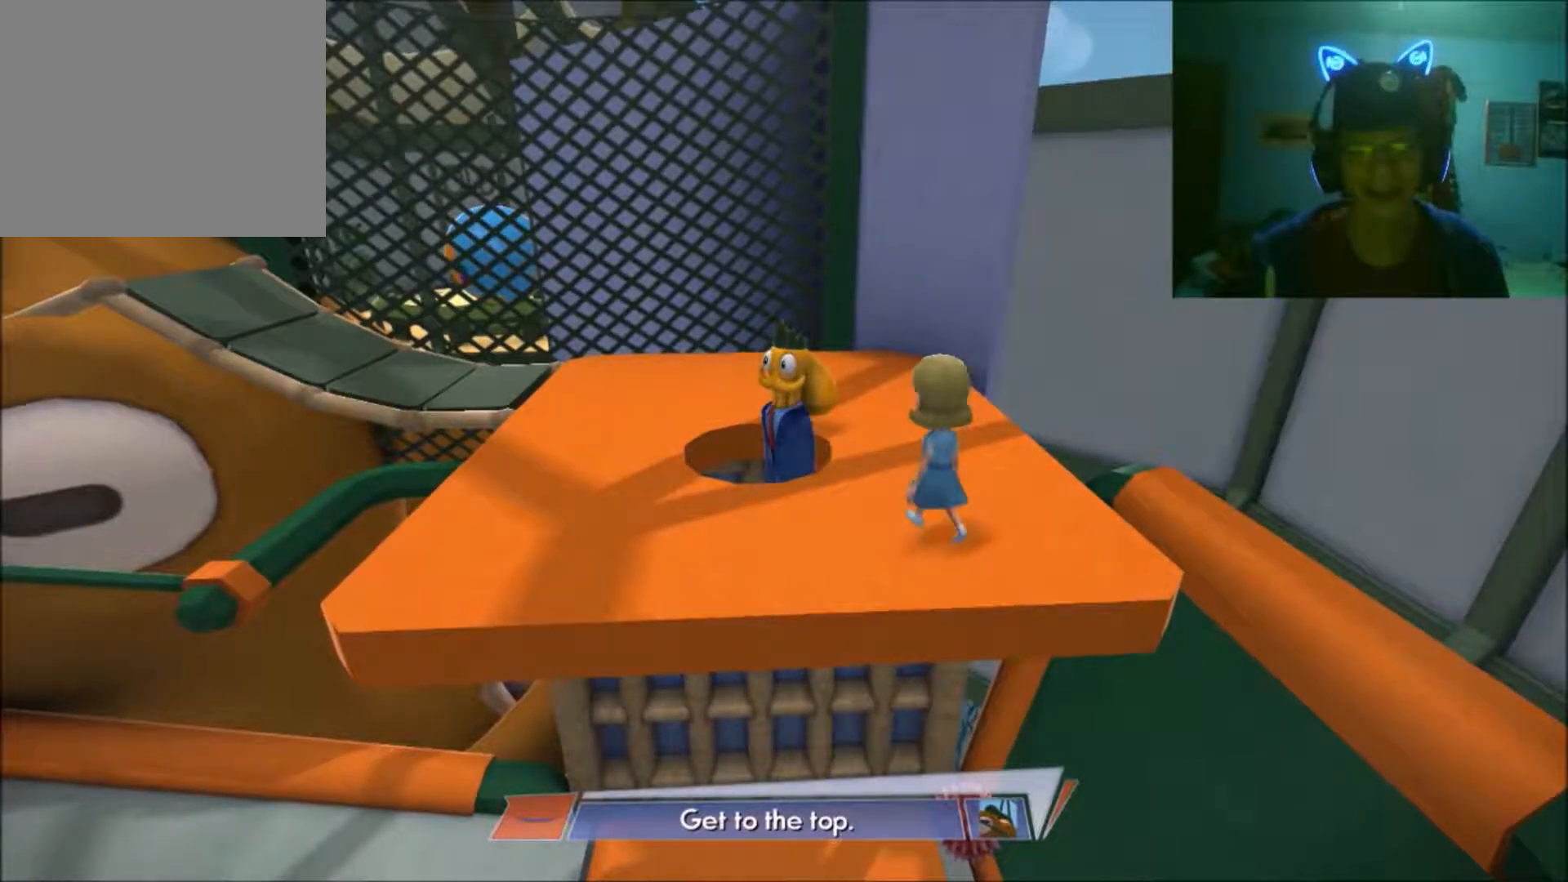
{"buttons": [], "left_stick": "center", "right_stick": "center", "events": []}
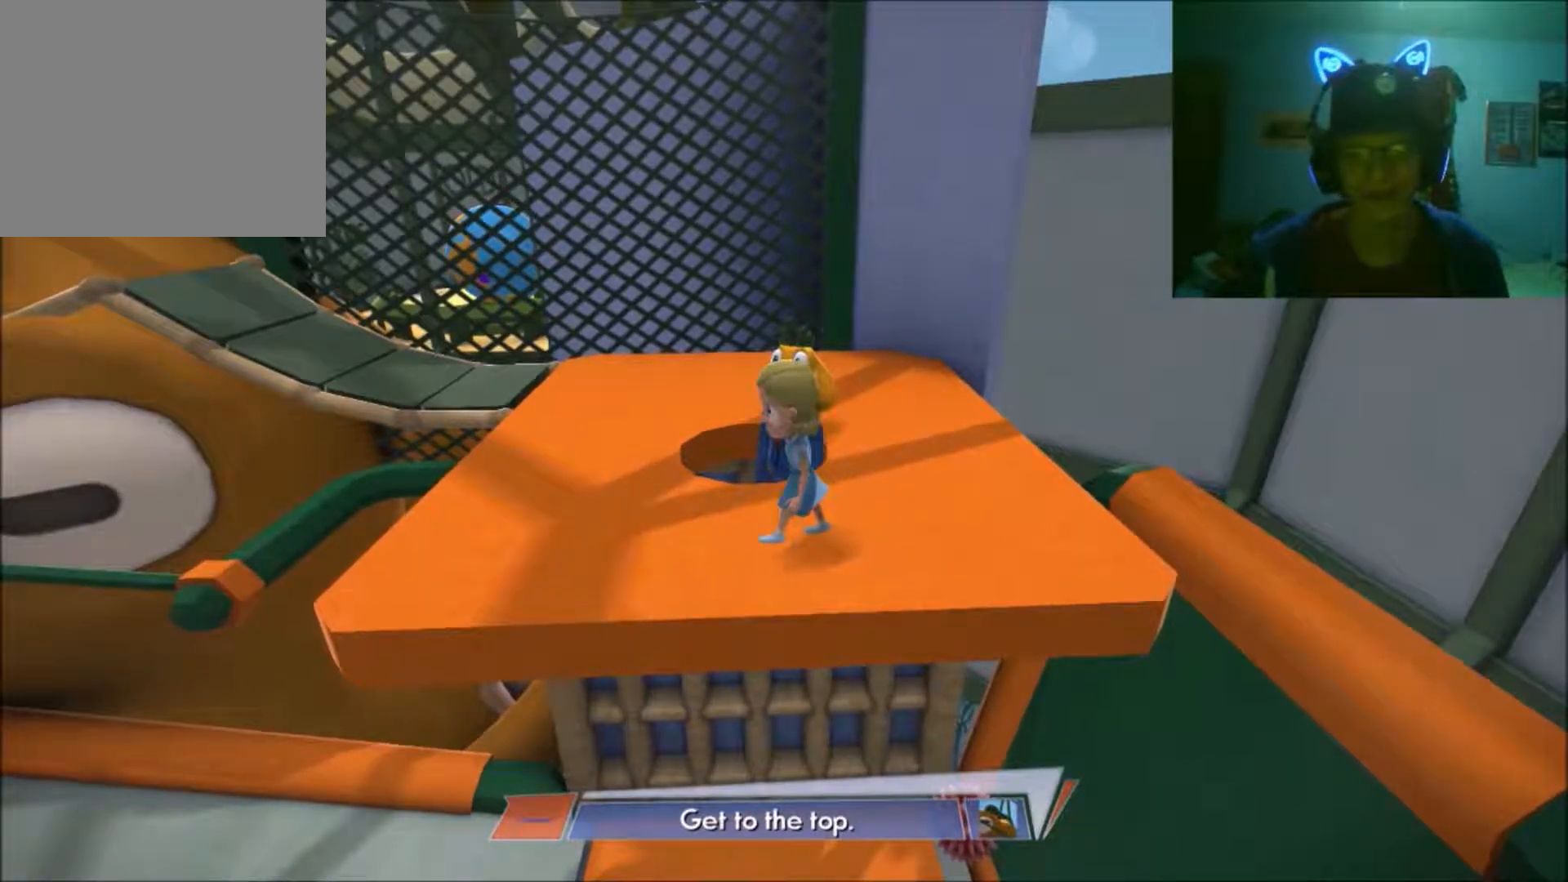
{"buttons": [], "left_stick": "up", "right_stick": "center", "events": [[350, "left_stick", "up"]]}
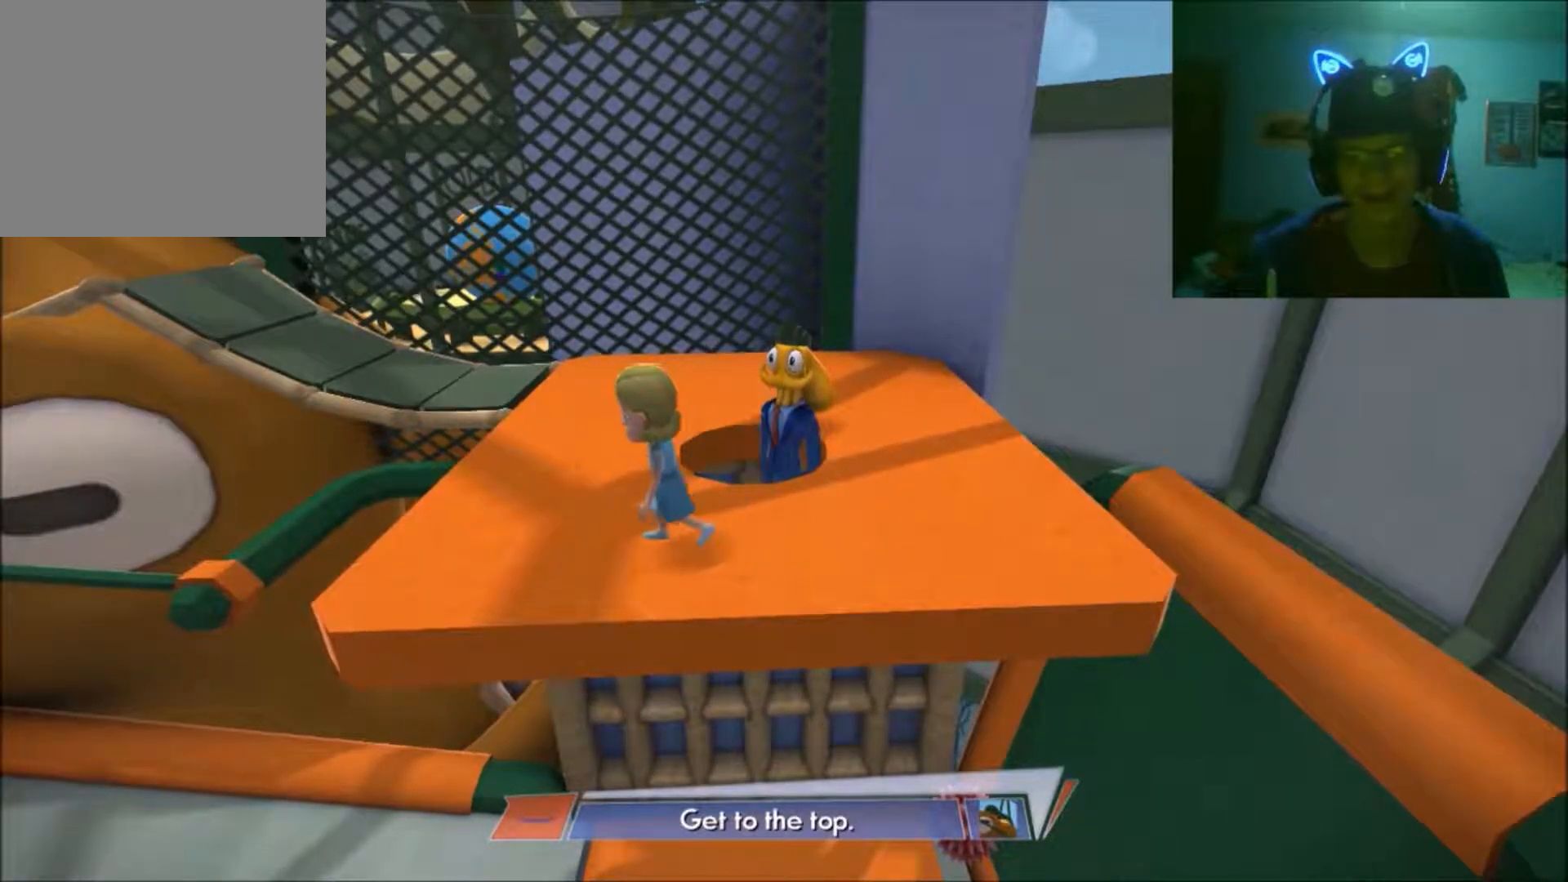
{"buttons": [], "left_stick": "up", "right_stick": "center", "events": []}
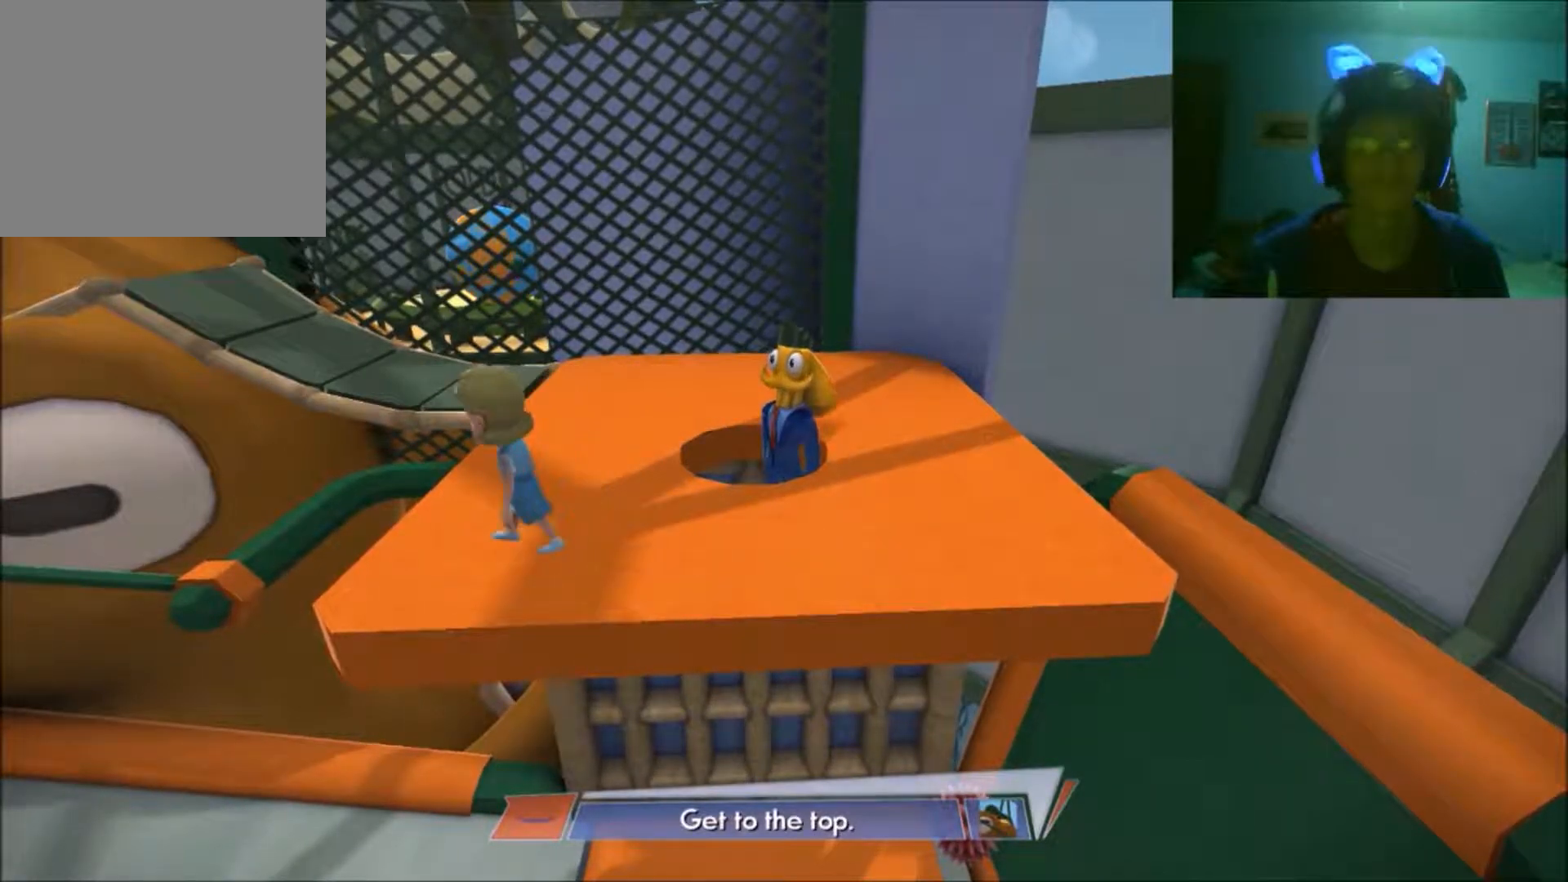
{"buttons": [], "left_stick": "up", "right_stick": "center", "events": []}
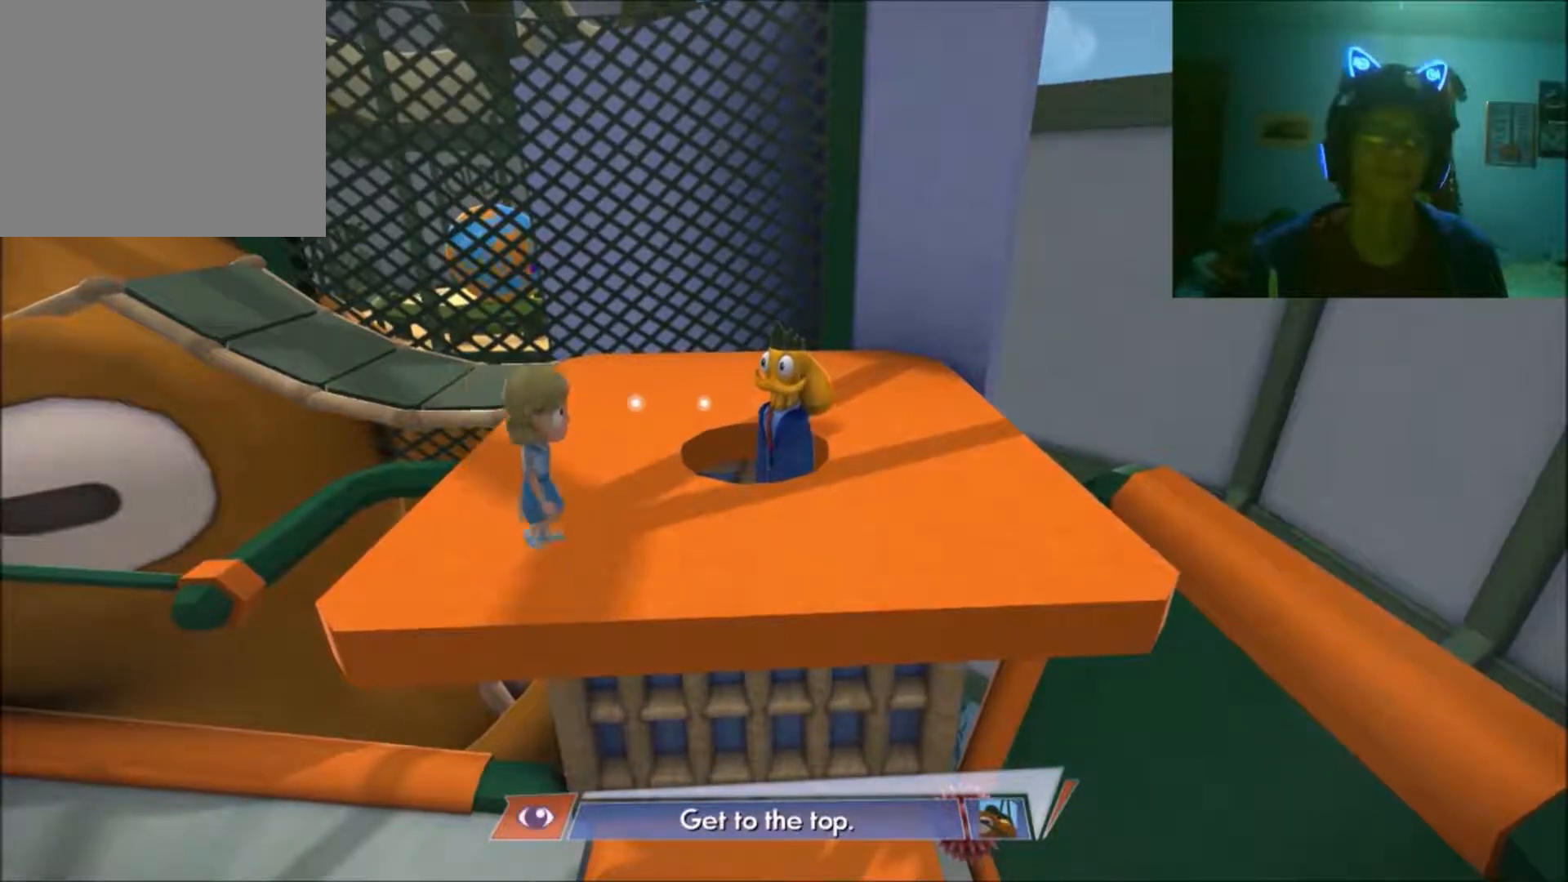
{"buttons": [], "left_stick": "up", "right_stick": "center", "events": []}
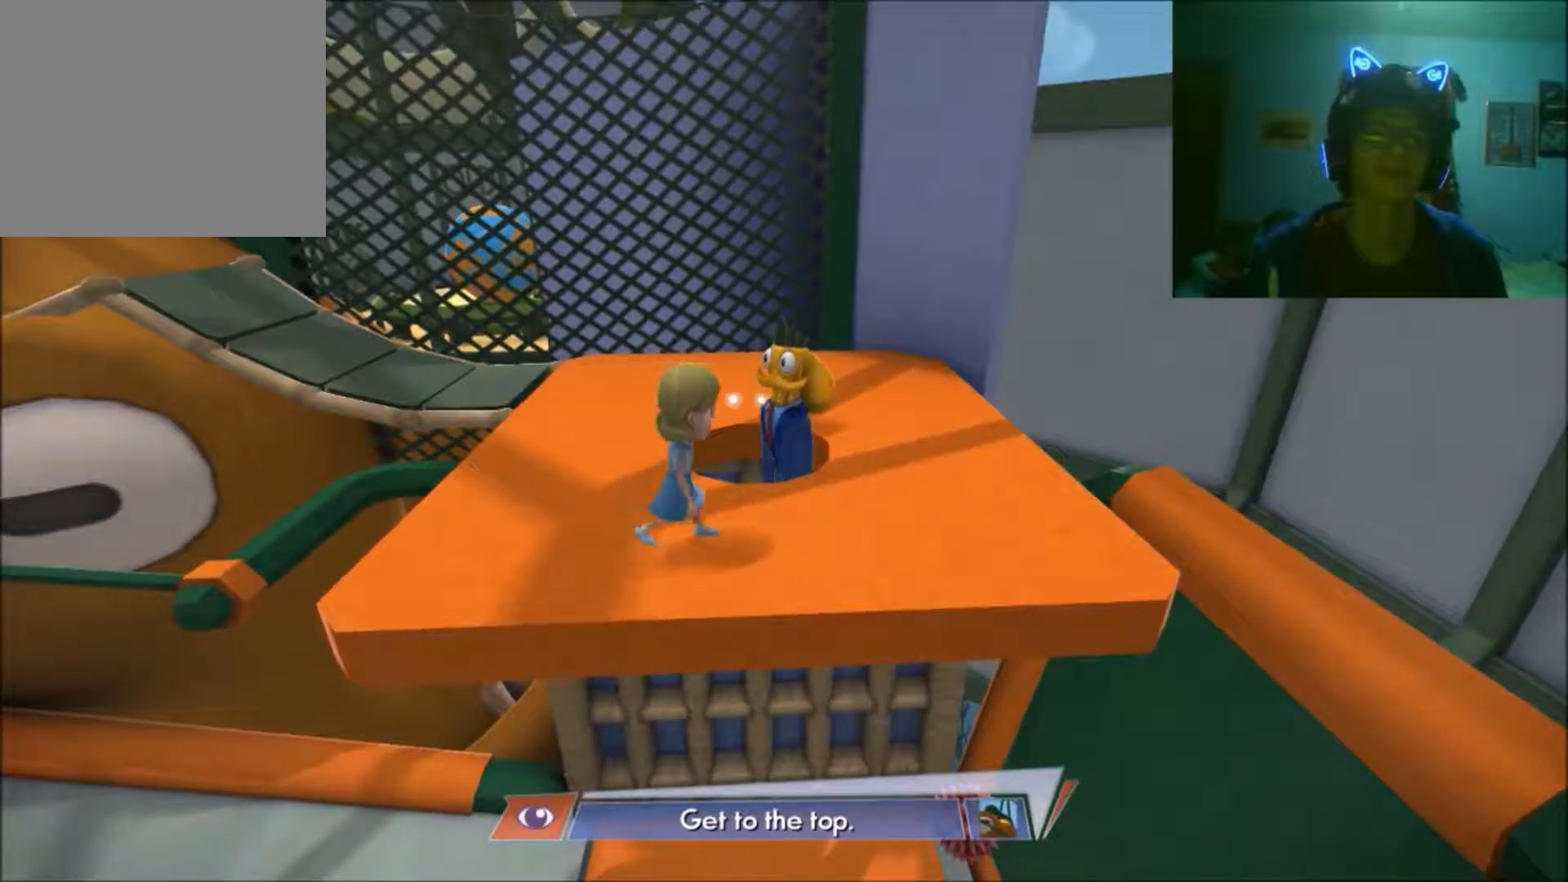
{"buttons": [], "left_stick": "right", "right_stick": "center", "events": [[200, "left_stick", "up-right"], [400, "left_stick", "right"]]}
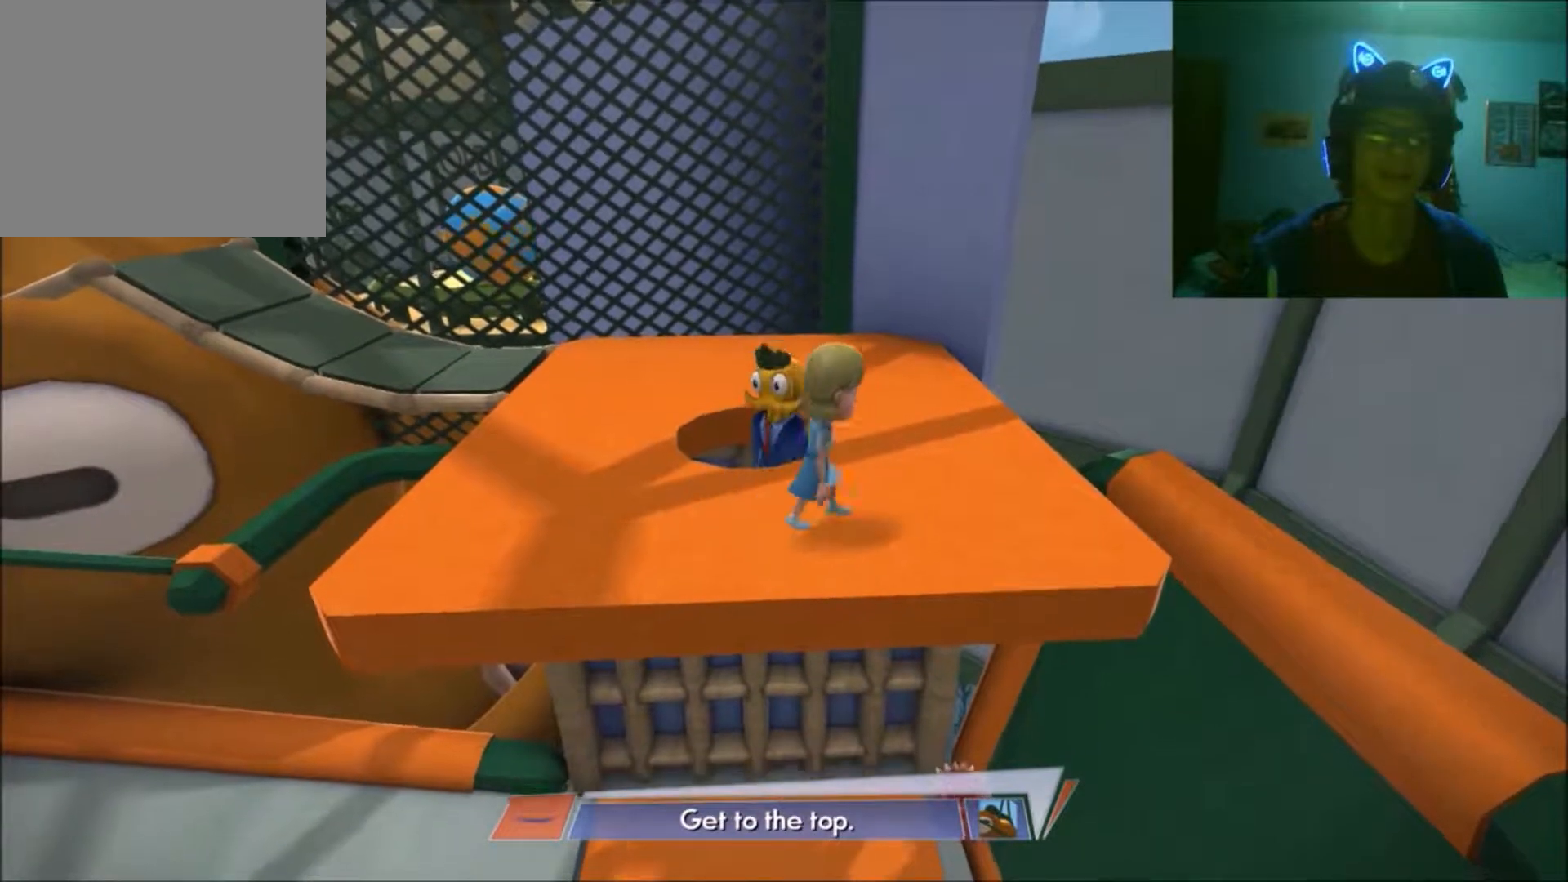
{"buttons": [], "left_stick": "up-right", "right_stick": "center", "events": [[17, "left_stick", "down-right"], [200, "left_stick", "up-right"]]}
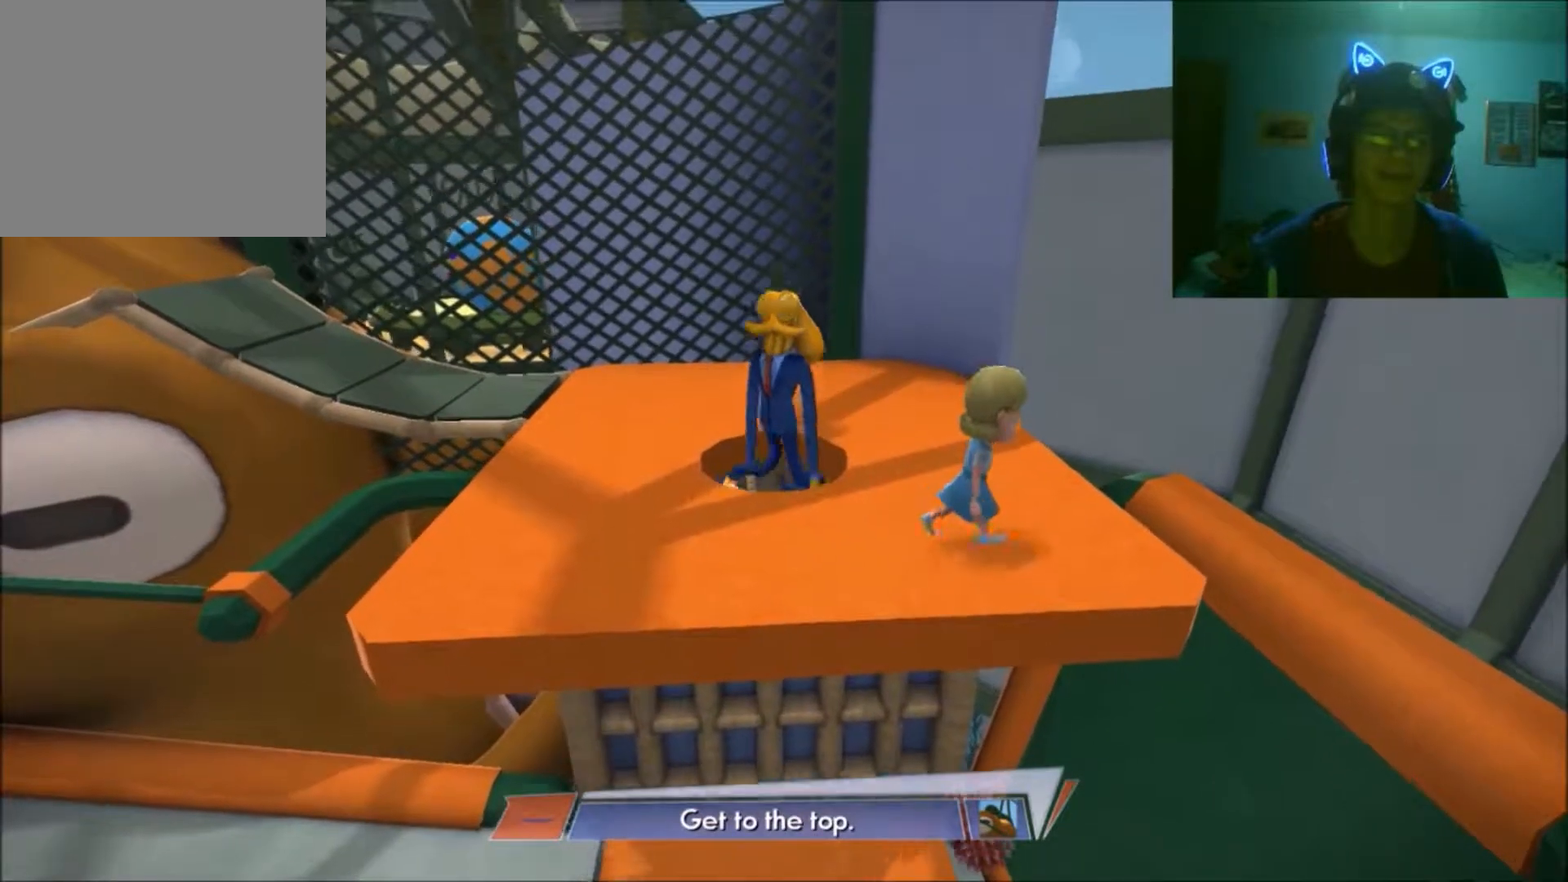
{"buttons": [], "left_stick": "up-left", "right_stick": "center", "events": [[100, "left_stick", "up"], [350, "left_stick", "up-left"]]}